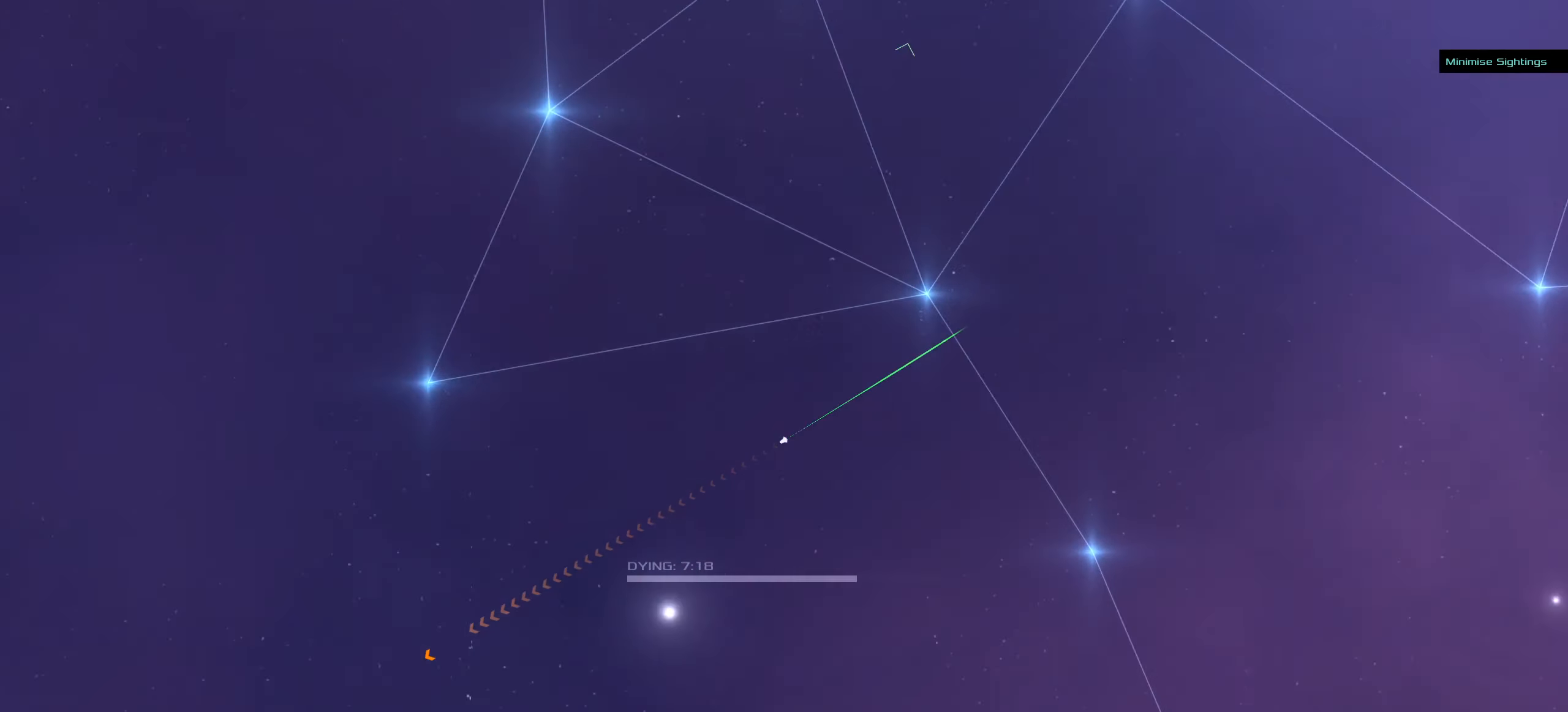
Gameplay with keyboard and mouse; each line is a JSON object with the keys and mouse buttons held at the frame after it. "events" lists presses ("down") and releases ("up") of ".", "/", "0", "1", "2", "3", "4", "5", "6", "7", "8", "9", "a", "alt_l", "alt_r", "b", "c", "caps_lock", "comma", "ctrl", "d", "e", "equals", "f", "g", "h", "i", "j", "k", "l", "lbracket", "m", "minus", "n", "o", "p", "q", "quote", "r", "rbracket", "s", "semicolon", "shift", "space", "super", "t", "tab", "tilde", "u", "v", "w", "x", "y", "z", "mouse_left", "mouse_middle", "mouse_right", "mouse_wheel_up" and "mouse_wheel_down" between this image and that frame as [ms after this image, input, new state], when the widget could be followed in between. "mouse_left", "mouse_middle", "mouse_right", "mouse_wheel_up", "mouse_wheel_down" = the "left", "middle", "right", "wheel_up", "wheel_down" buttons of the "mouse" list. No other keys are recorded. Mouse movement is not recorded.
{"keys": ["ctrl"], "mouse": ["left"], "events": [[50, "mouse_wheel_up", "up"]]}
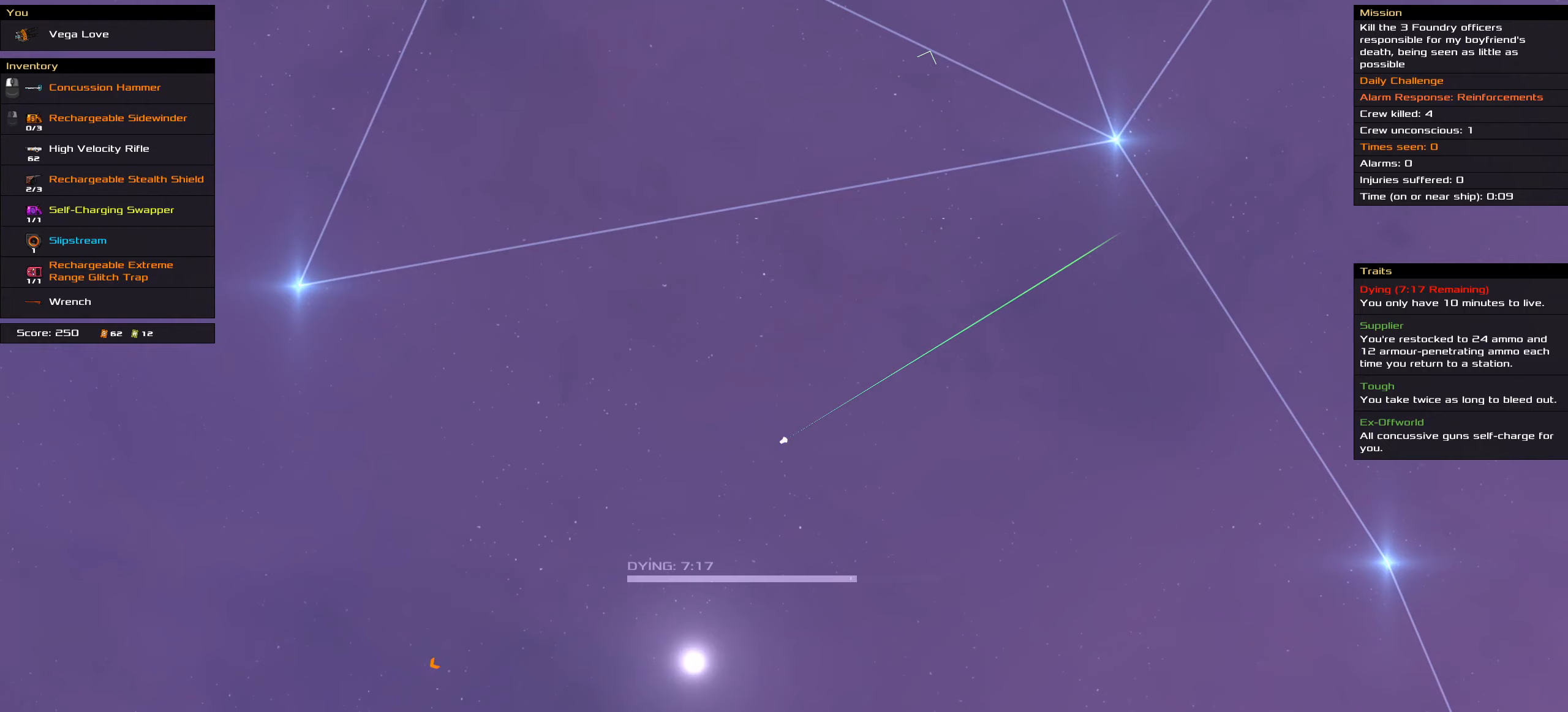
{"keys": ["ctrl", "space"], "mouse": ["left"], "events": [[16, "space", "down"], [133, "space", "up"], [500, "space", "down"]]}
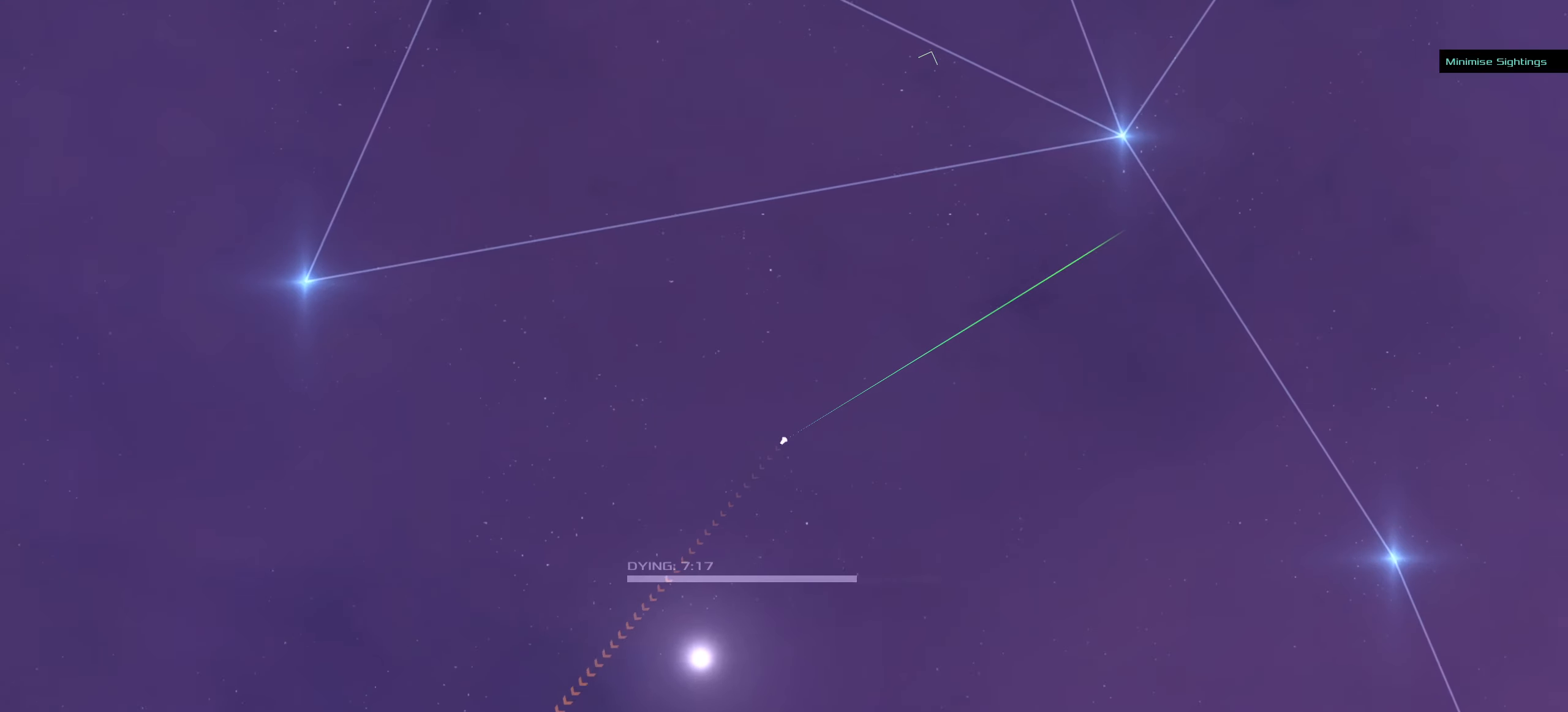
{"keys": [], "mouse": ["left"], "events": [[100, "space", "up"], [350, "ctrl", "up"], [433, "mouse_wheel_down", "down"], [466, "mouse_wheel_down", "up"]]}
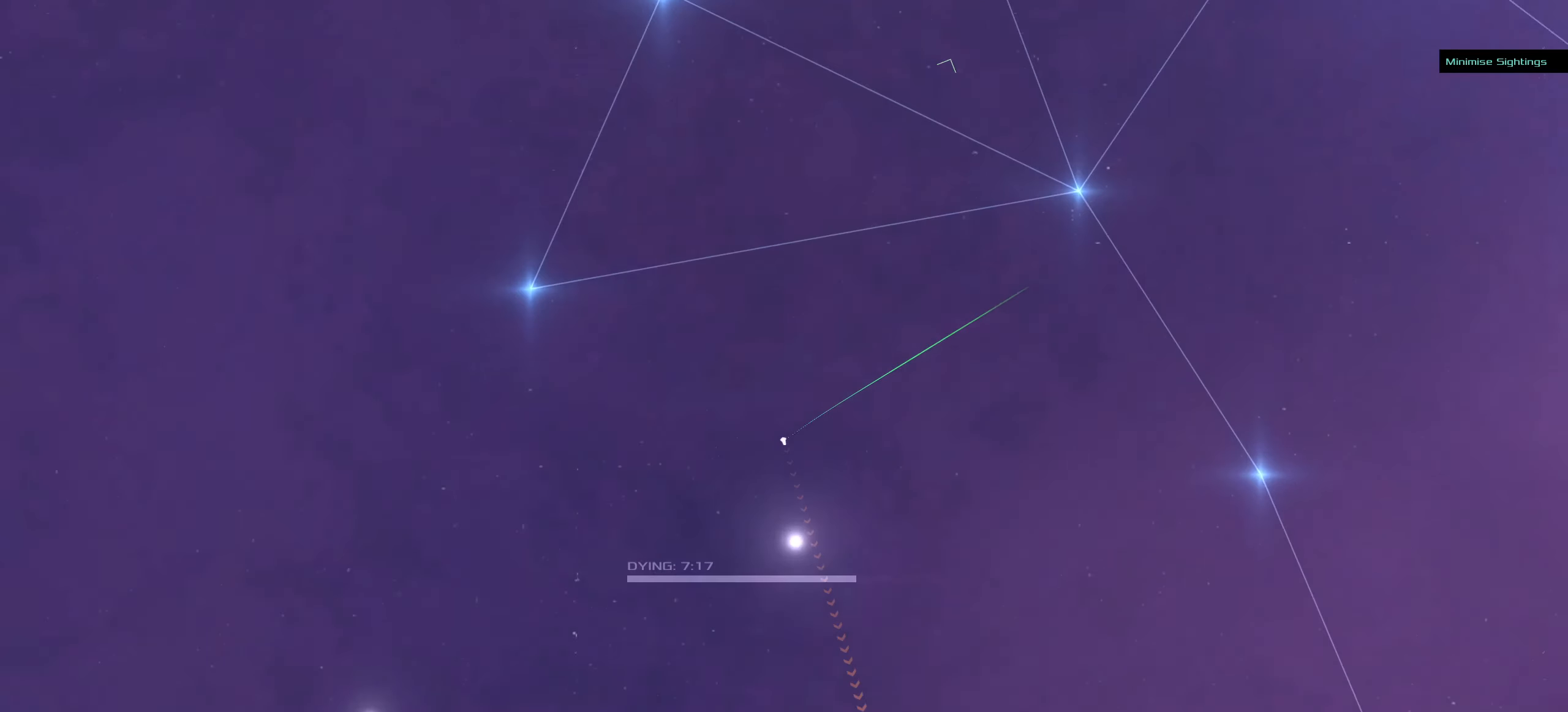
{"keys": [], "mouse": ["left"], "events": [[100, "mouse_wheel_down", "down"], [150, "mouse_wheel_down", "up"]]}
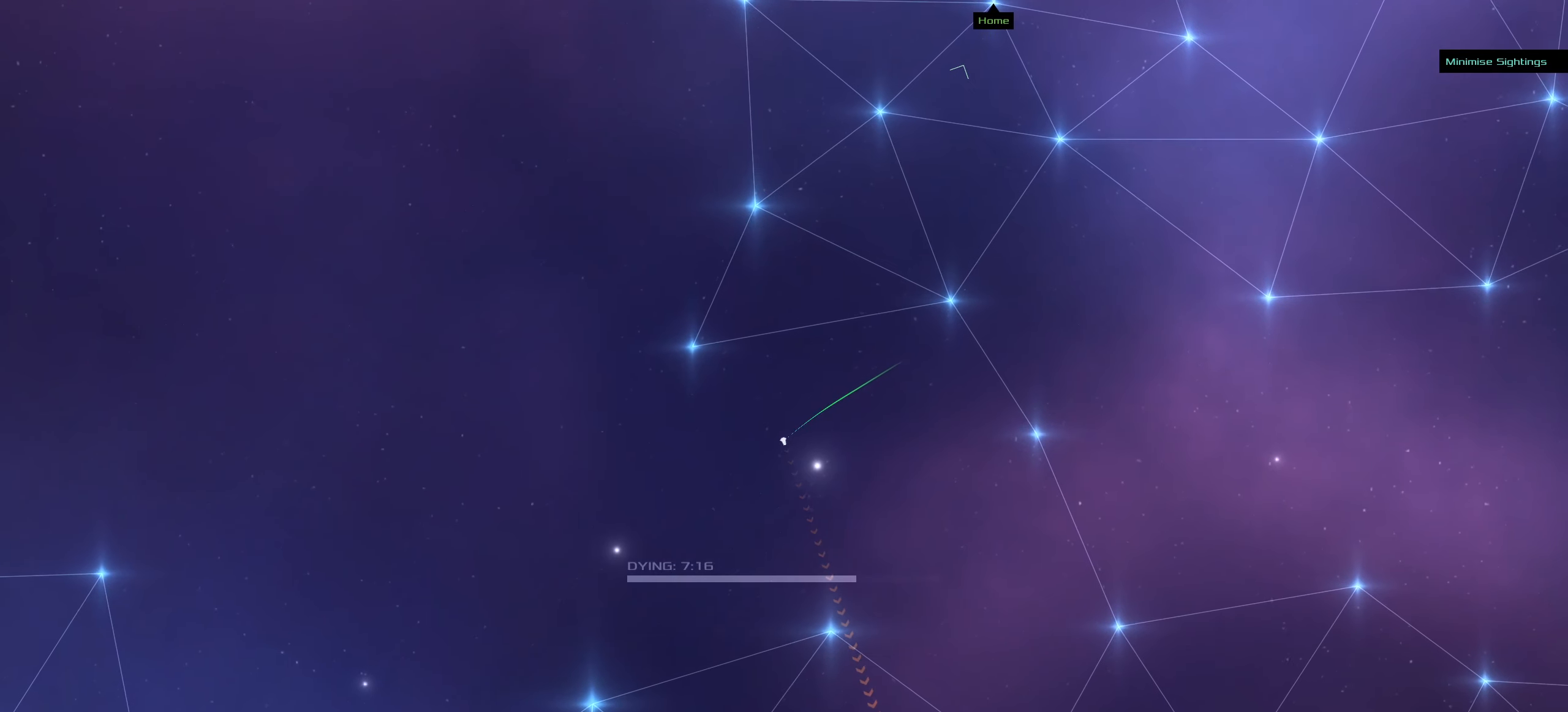
{"keys": [], "mouse": ["left"], "events": [[366, "mouse_wheel_up", "down"], [400, "mouse_wheel_up", "up"]]}
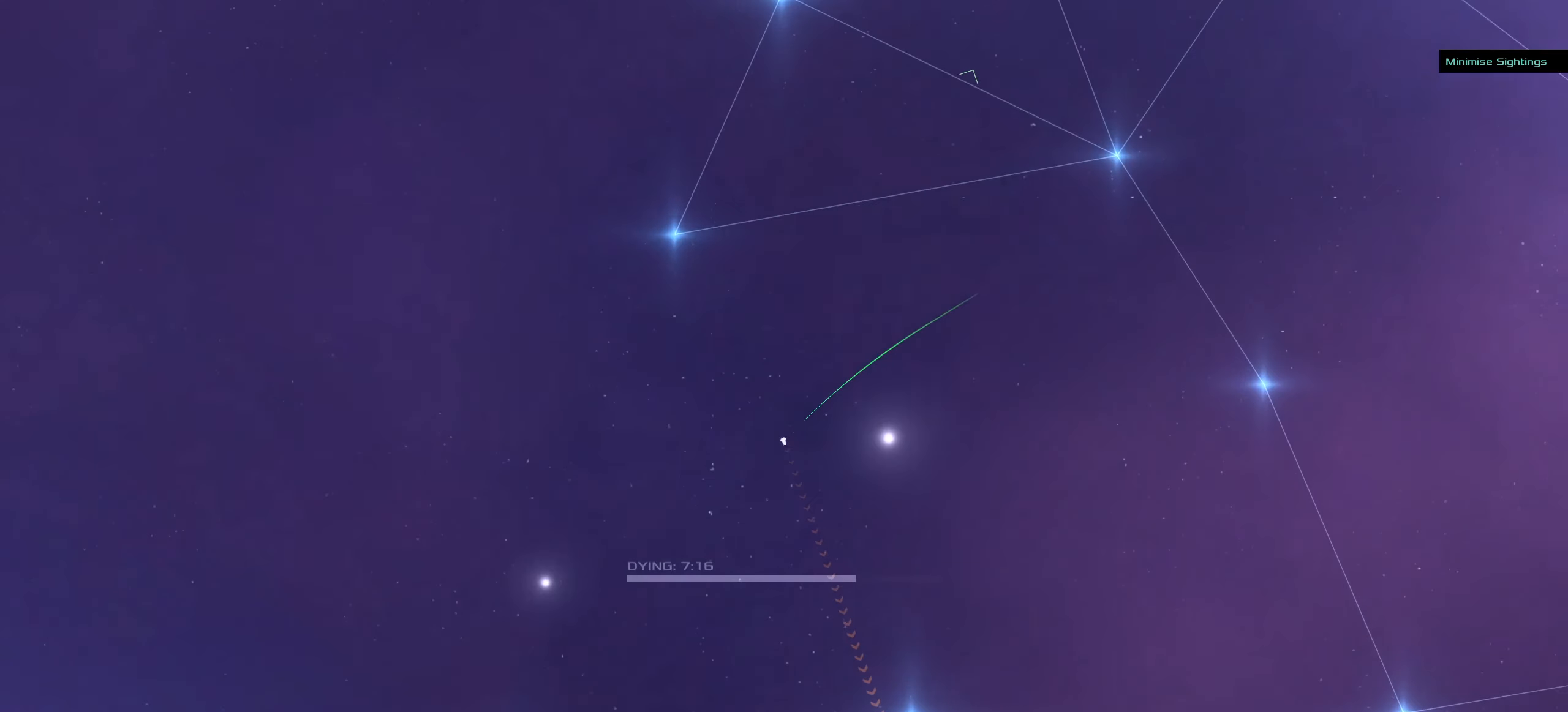
{"keys": [], "mouse": ["left"], "events": []}
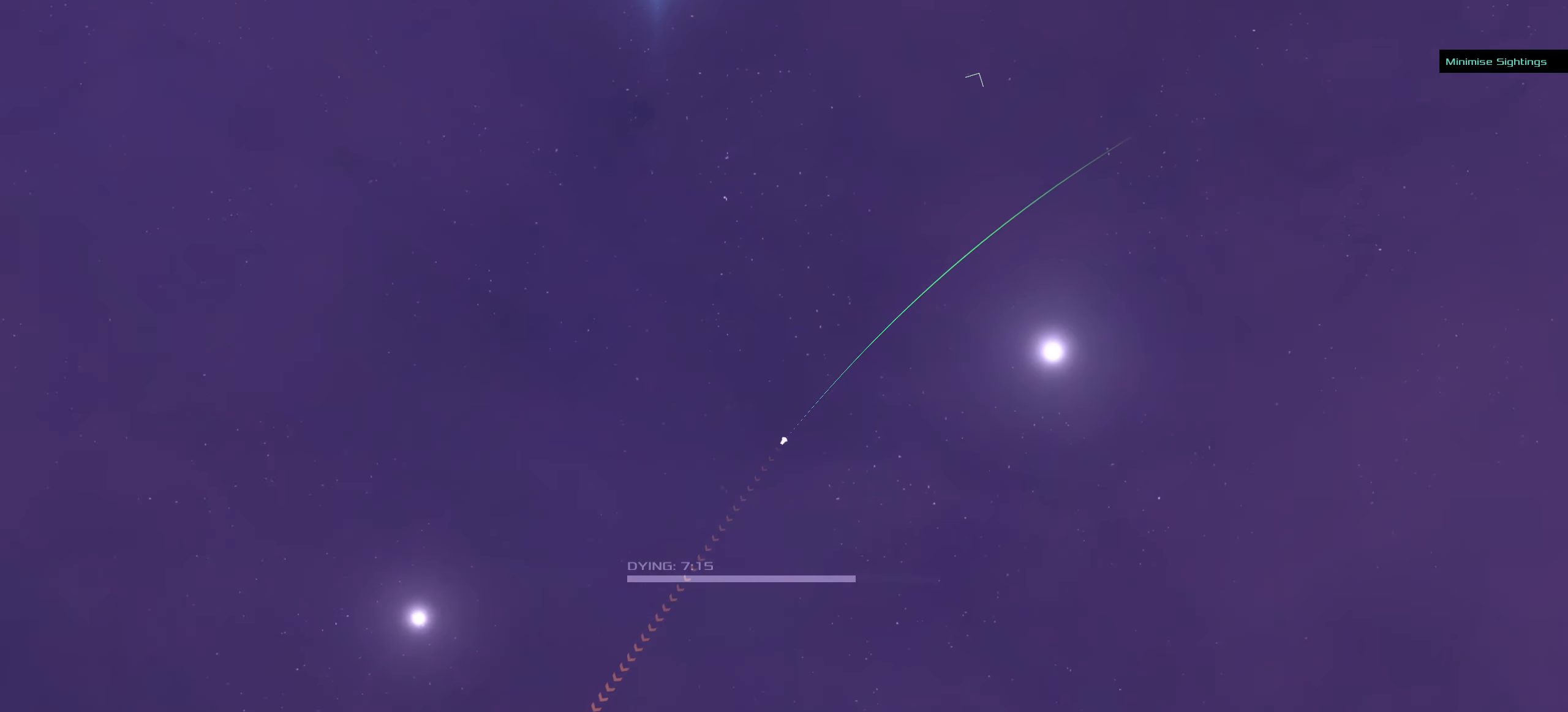
{"keys": [], "mouse": ["left"], "events": [[200, "mouse_wheel_down", "down"], [266, "mouse_wheel_down", "up"]]}
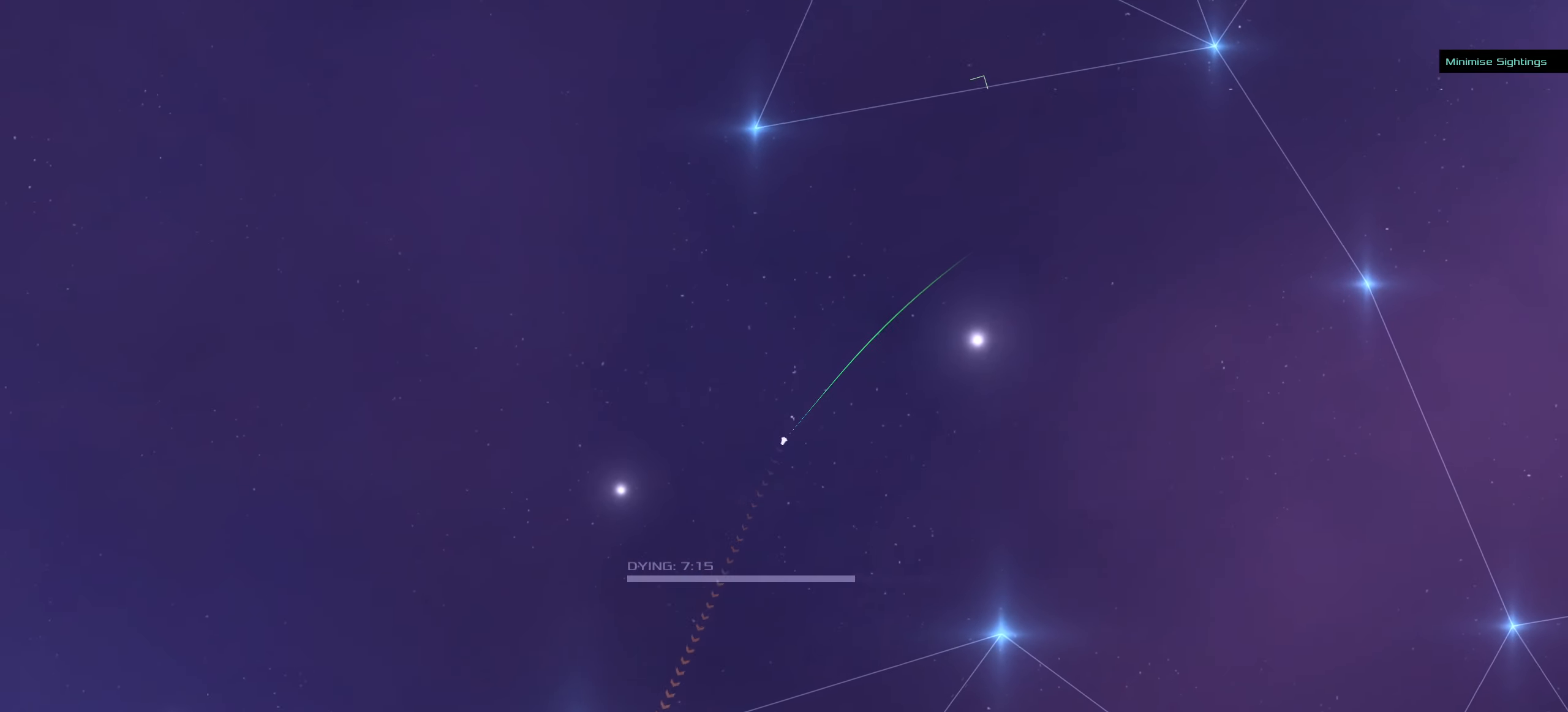
{"keys": [], "mouse": ["left"], "events": []}
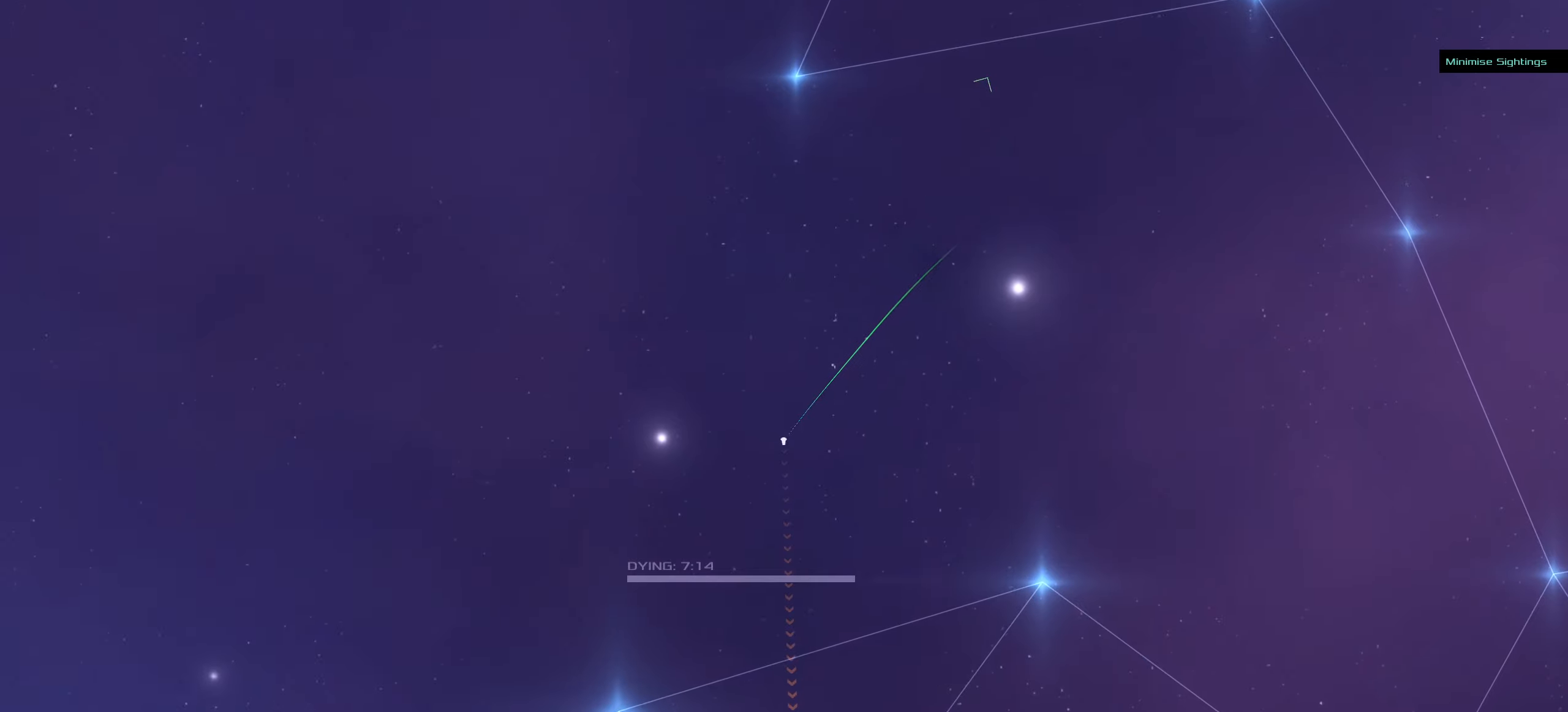
{"keys": [], "mouse": ["left"], "events": []}
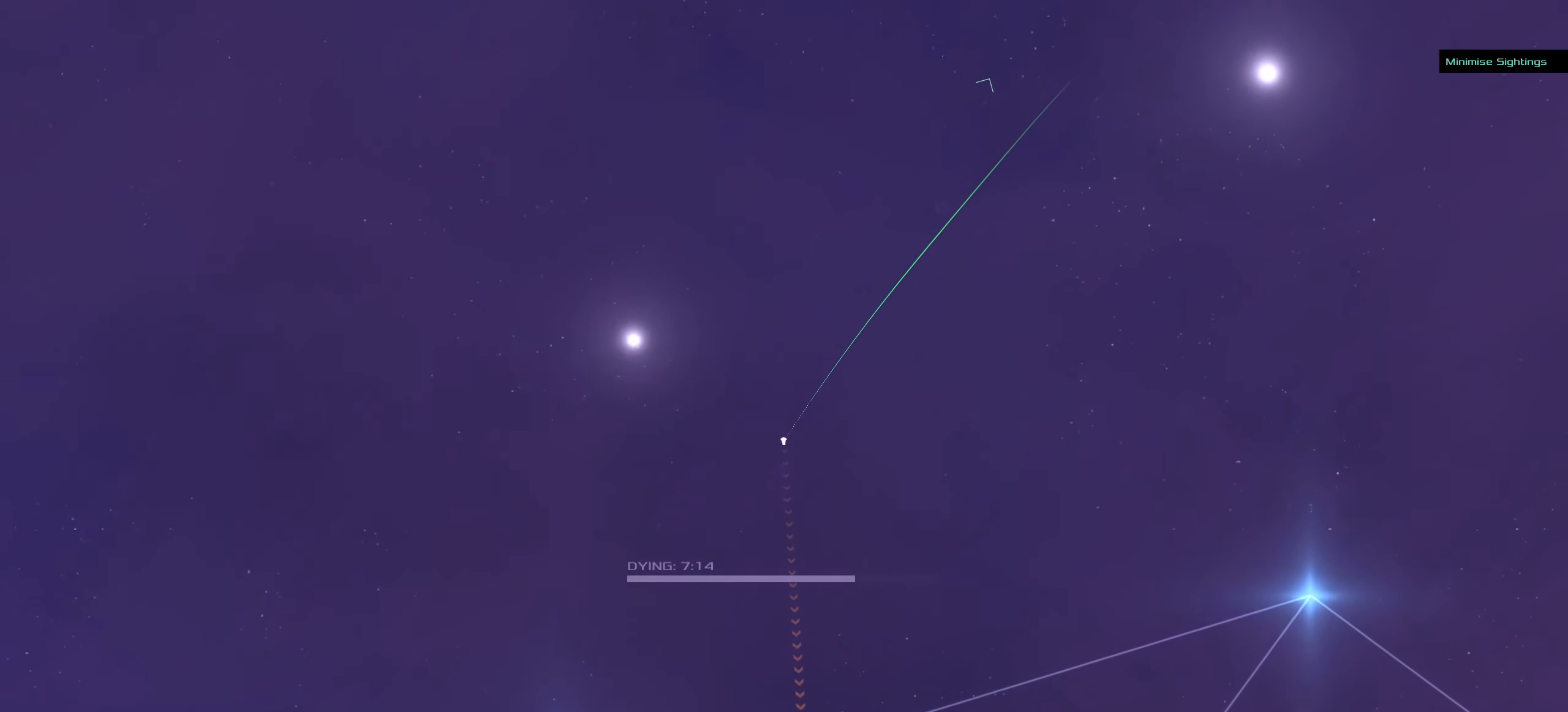
{"keys": [], "mouse": ["left"], "events": []}
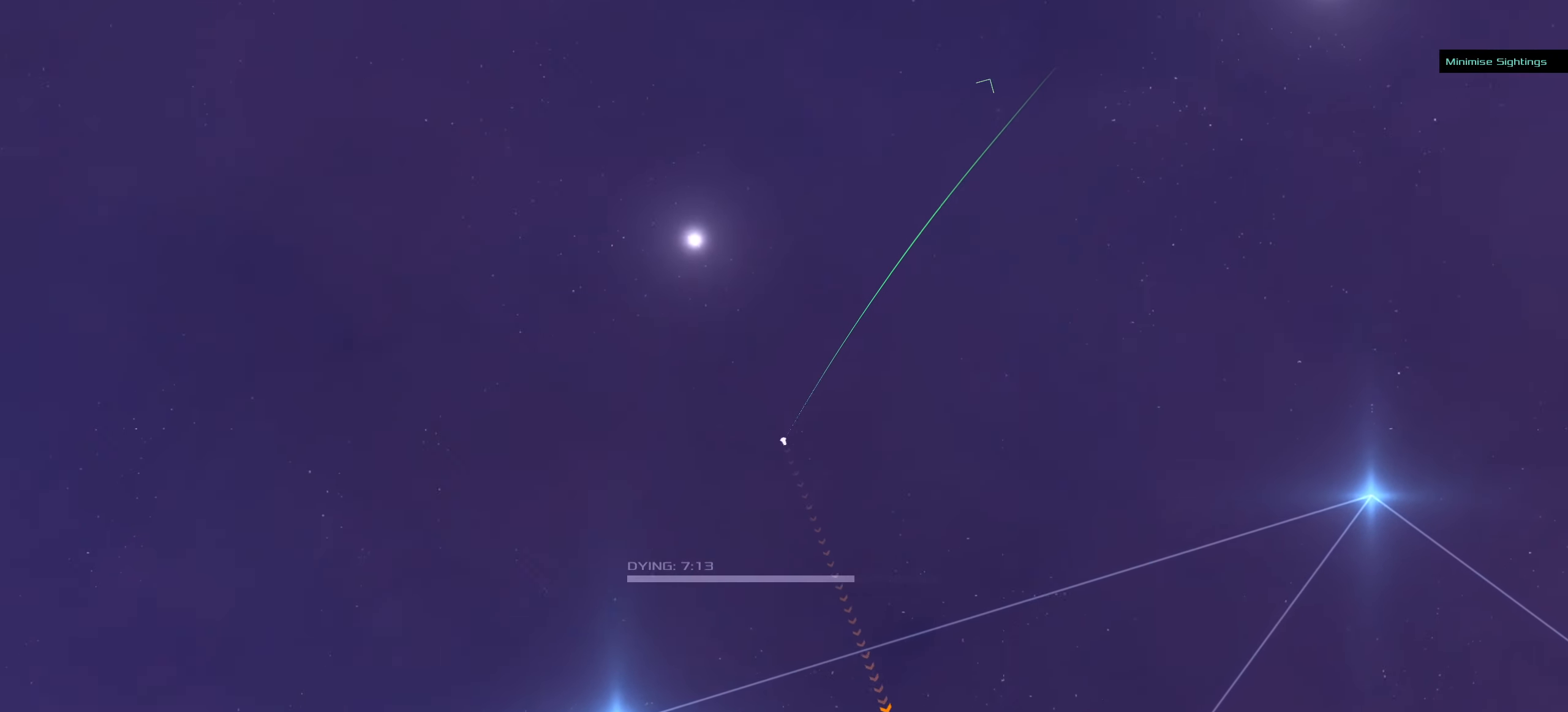
{"keys": [], "mouse": [], "events": [[217, "mouse_left", "up"]]}
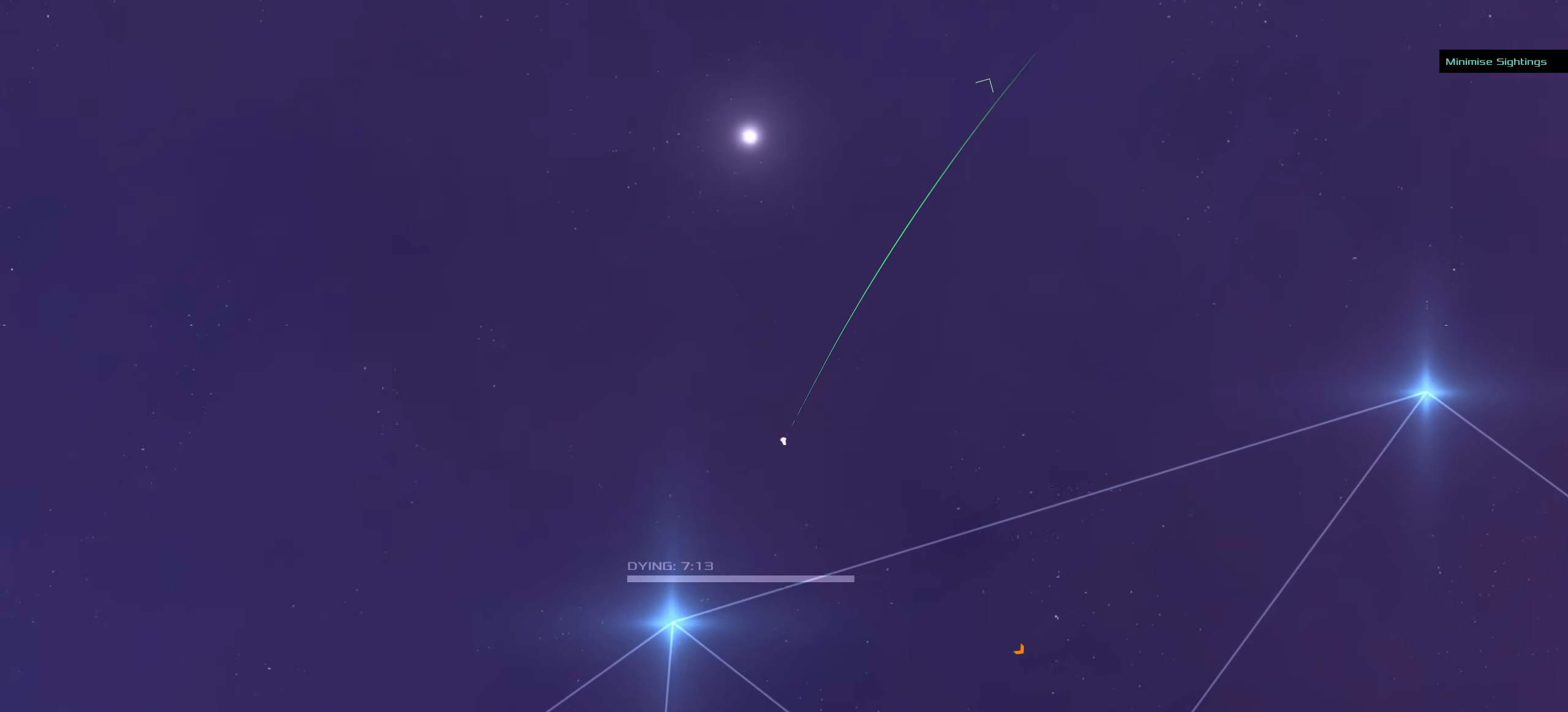
{"keys": [], "mouse": ["right"], "events": [[150, "mouse_right", "down"], [350, "space", "down"], [500, "space", "up"]]}
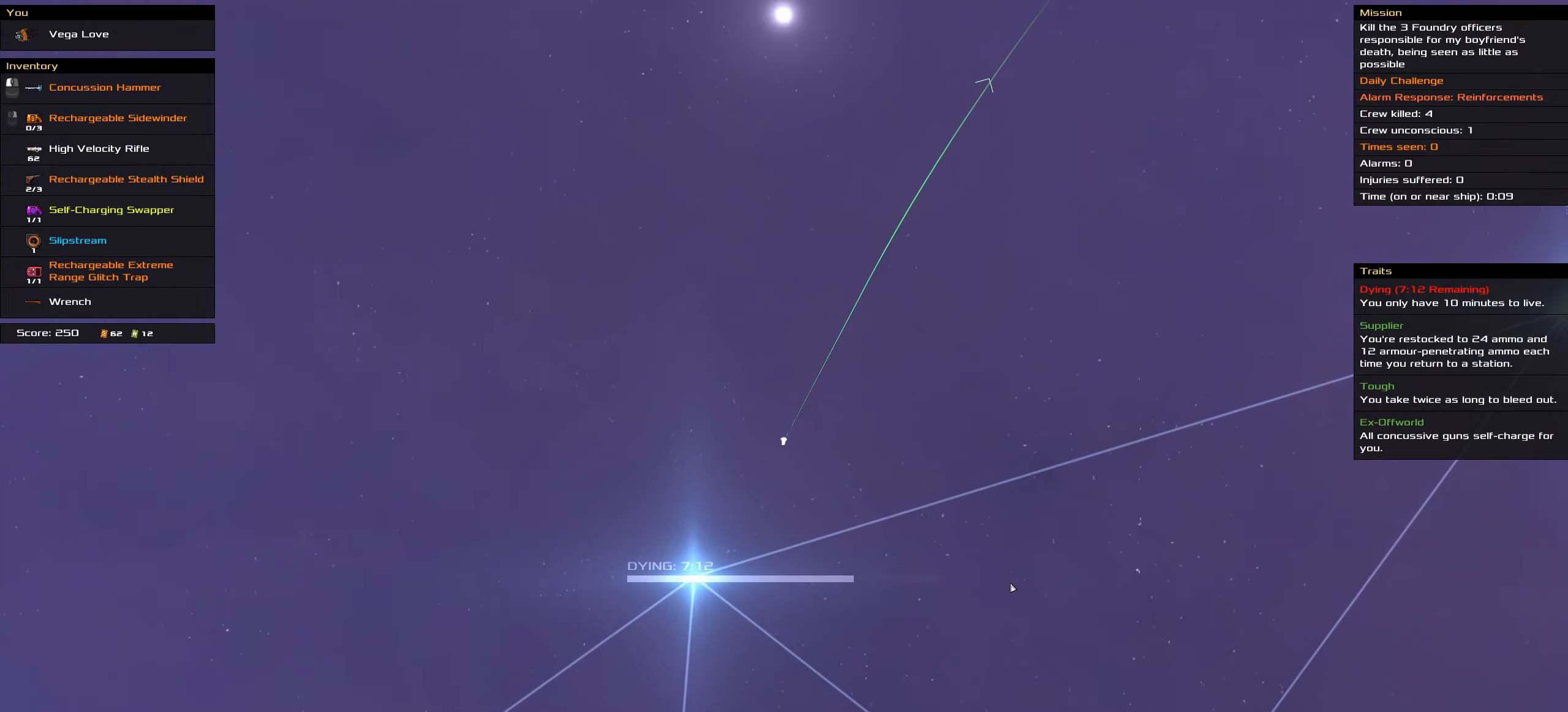
{"keys": [], "mouse": ["right"], "events": []}
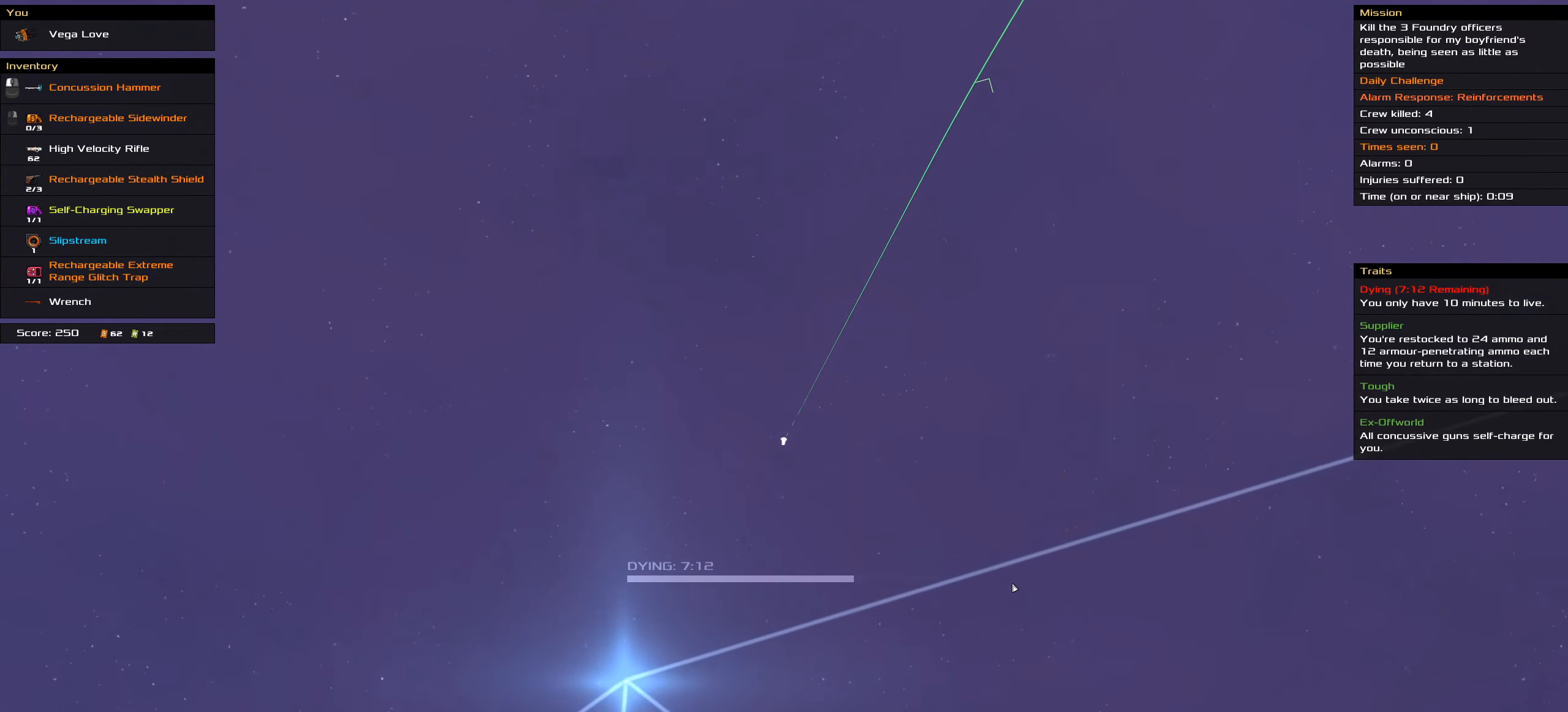
{"keys": [], "mouse": [], "events": [[33, "space", "down"], [100, "space", "up"], [317, "mouse_right", "up"]]}
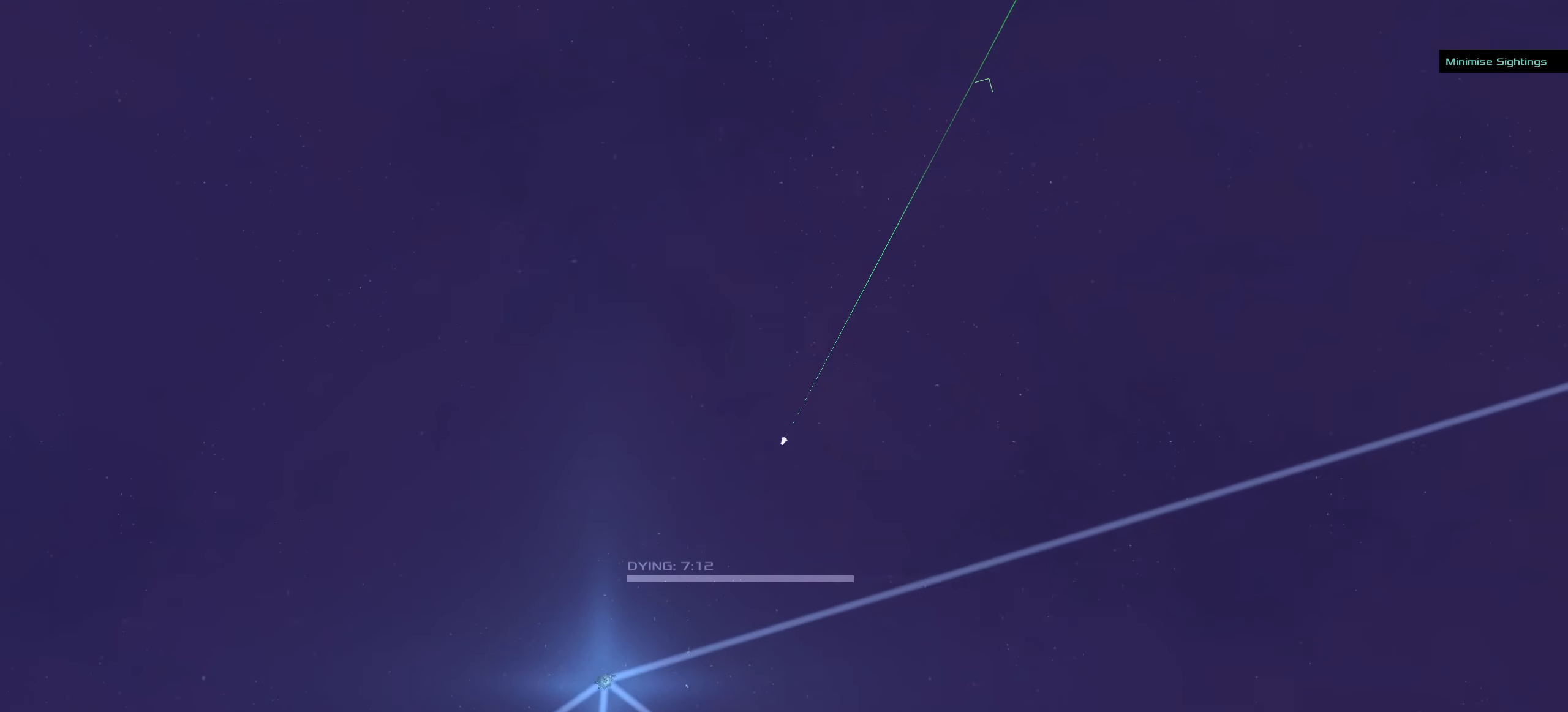
{"keys": [], "mouse": ["right"], "events": [[217, "mouse_right", "down"]]}
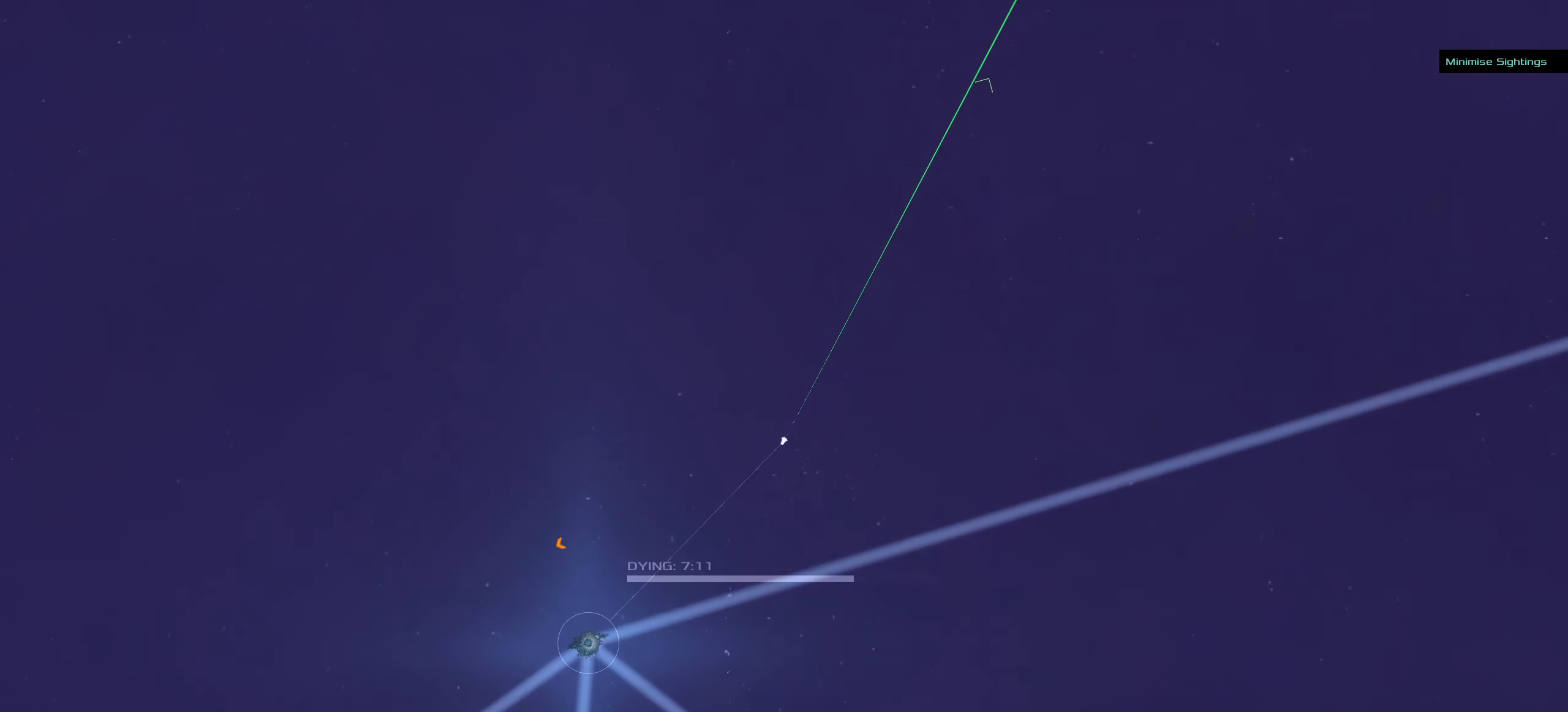
{"keys": [], "mouse": ["left"], "events": [[433, "mouse_left", "down"], [467, "mouse_right", "up"]]}
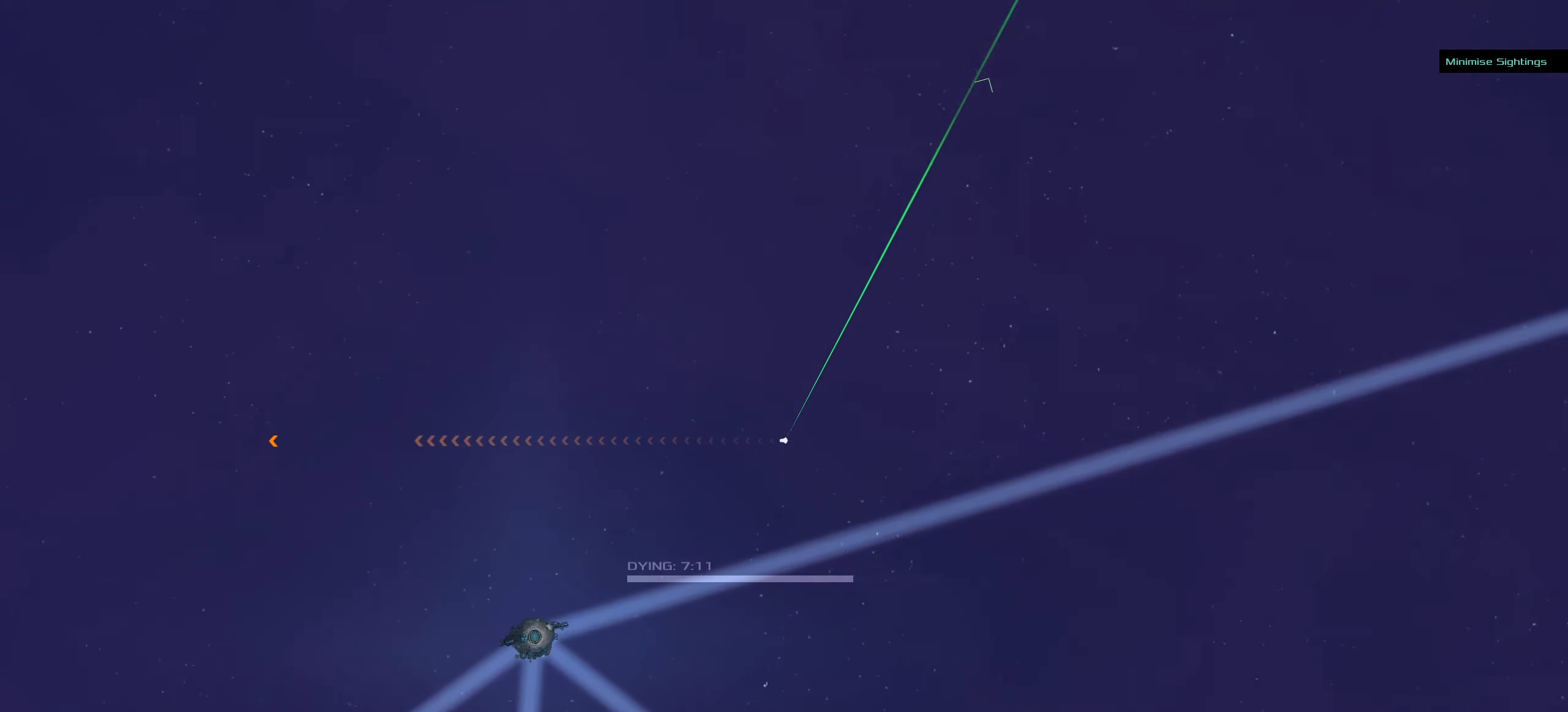
{"keys": [], "mouse": ["left"], "events": []}
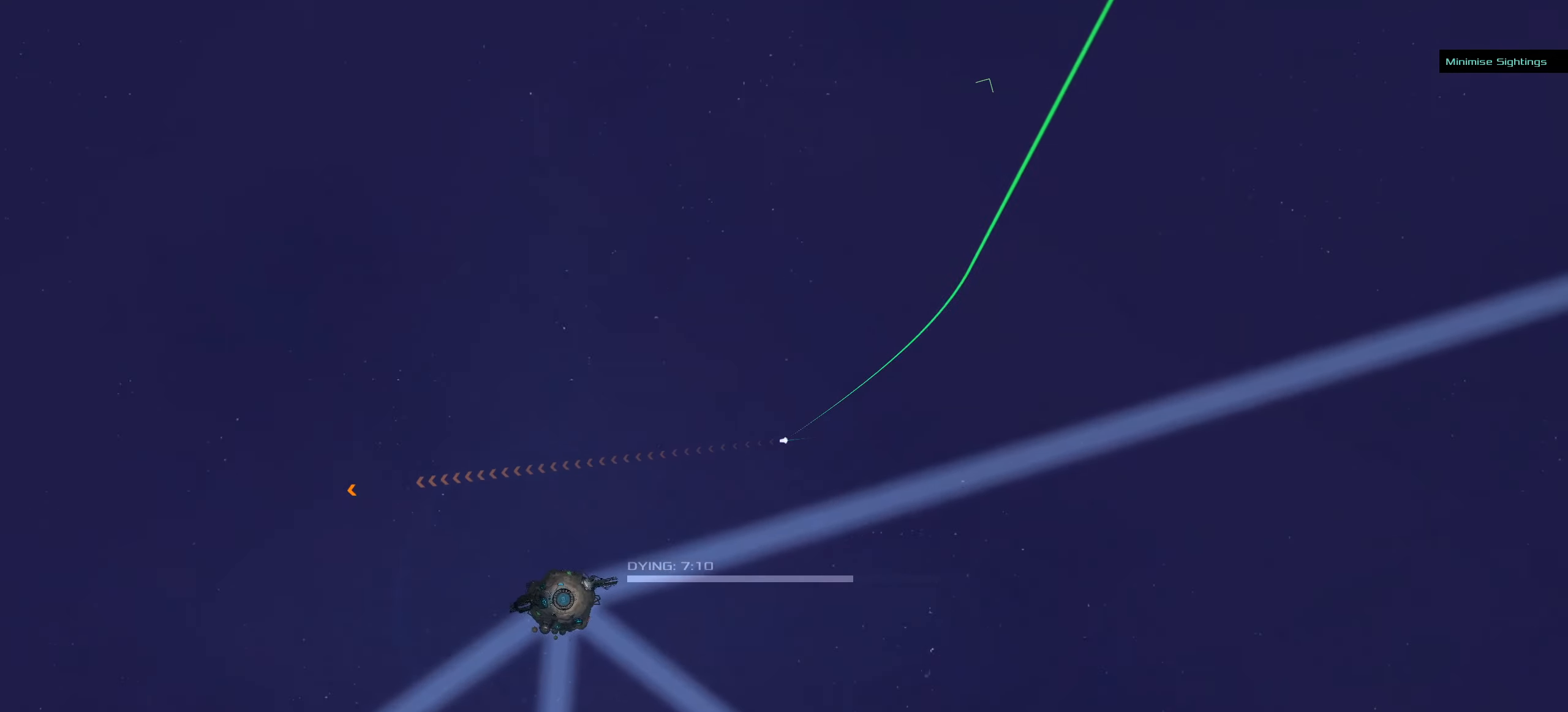
{"keys": [], "mouse": [], "events": [[50, "mouse_left", "up"], [200, "mouse_right", "down"], [484, "mouse_right", "up"]]}